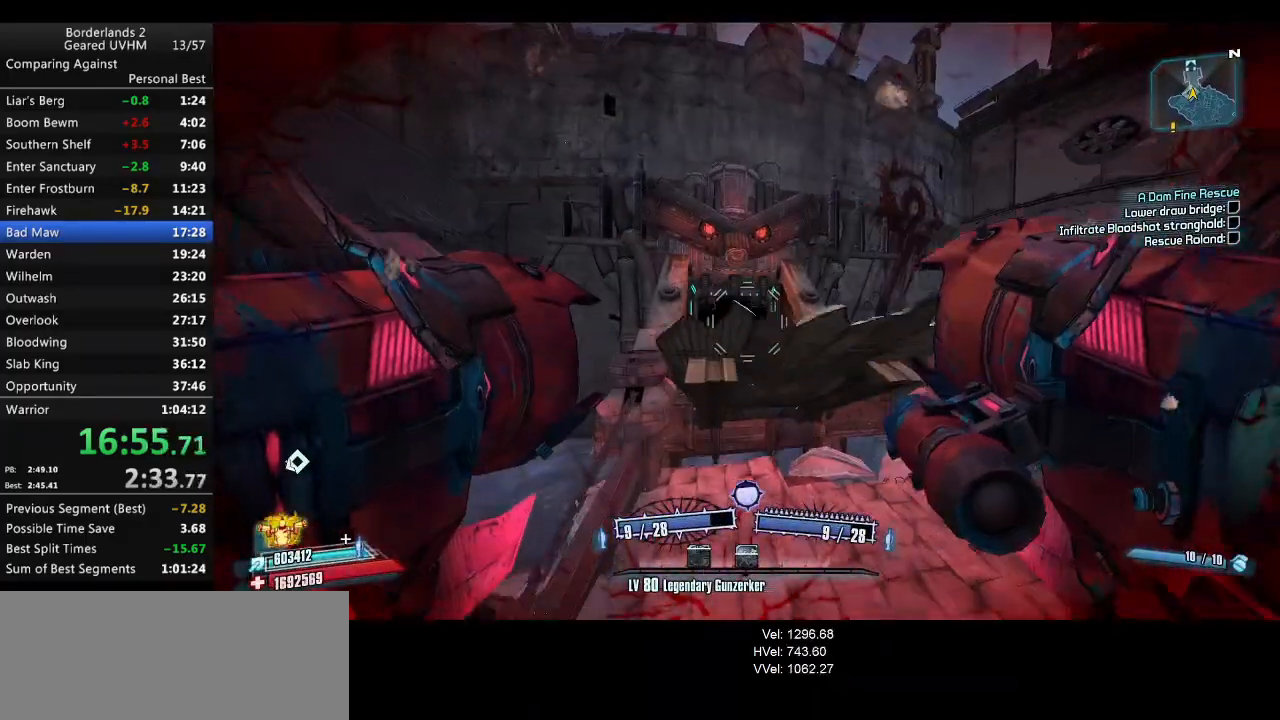
Gameplay with keyboard and mouse; each line is a JSON object with the keys and mouse buttons held at the frame after it. "events" lists presses ("down") and releases ("up") of "1", "2", "3", "4", "5", "6", "a", "alt", "backspace", "c", "ctrl", "d", "down", "e", "end", "escape", "f", "g", "left", "q", "r", "return", "right", "s", "shift", "space", "t", "tab", "up", "v", "w", "x", "y", "z", "mouse_left", "mouse_middle", "mouse_right", "mouse_wheel_up" and "mouse_wheel_down" between this image and that frame as [ms after this image, input, new state], when the widget could be followed in between. "mouse_left", "mouse_middle", "mouse_right", "mouse_wheel_up", "mouse_wheel_down" = the "left", "middle", "right", "wheel_up", "wheel_down" buttons of the "mouse" list. No other keys are recorded. Mouse movement is not recorded.
{"keys": ["w"], "mouse": [], "events": [[33, "d", "down"], [217, "d", "up"]]}
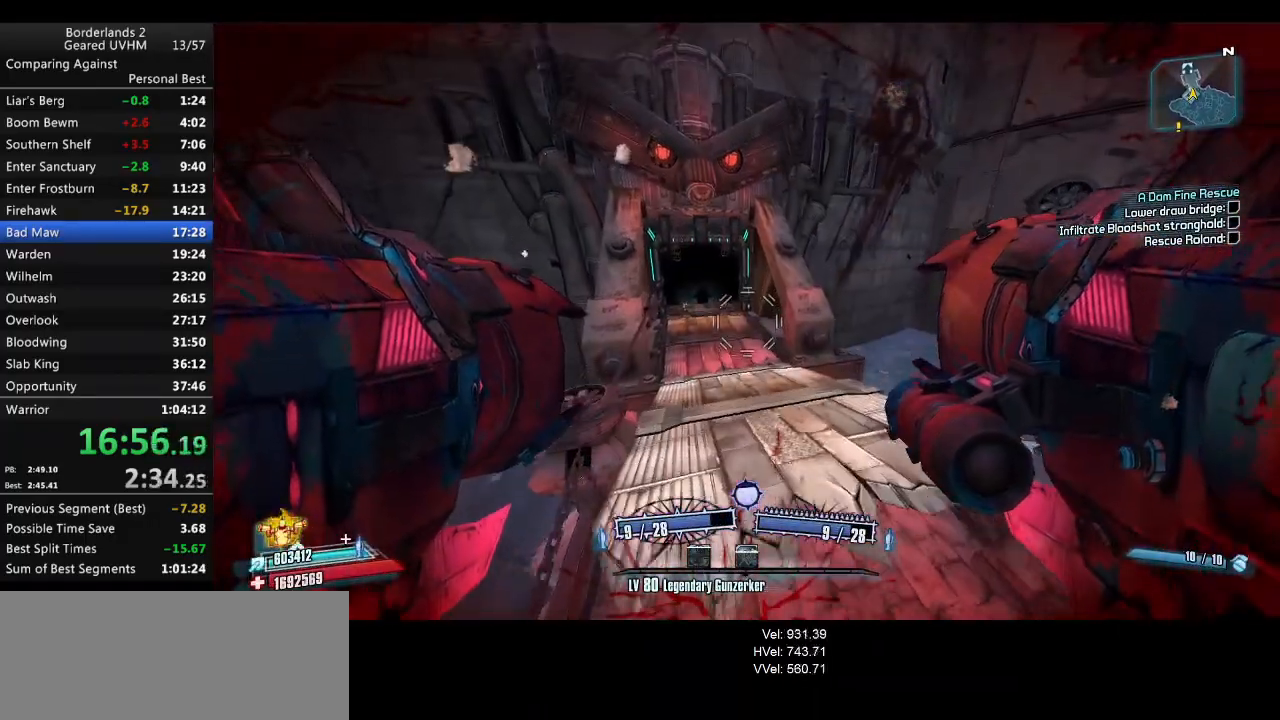
{"keys": [], "mouse": [], "events": [[300, "a", "down"], [400, "w", "up"], [467, "a", "up"]]}
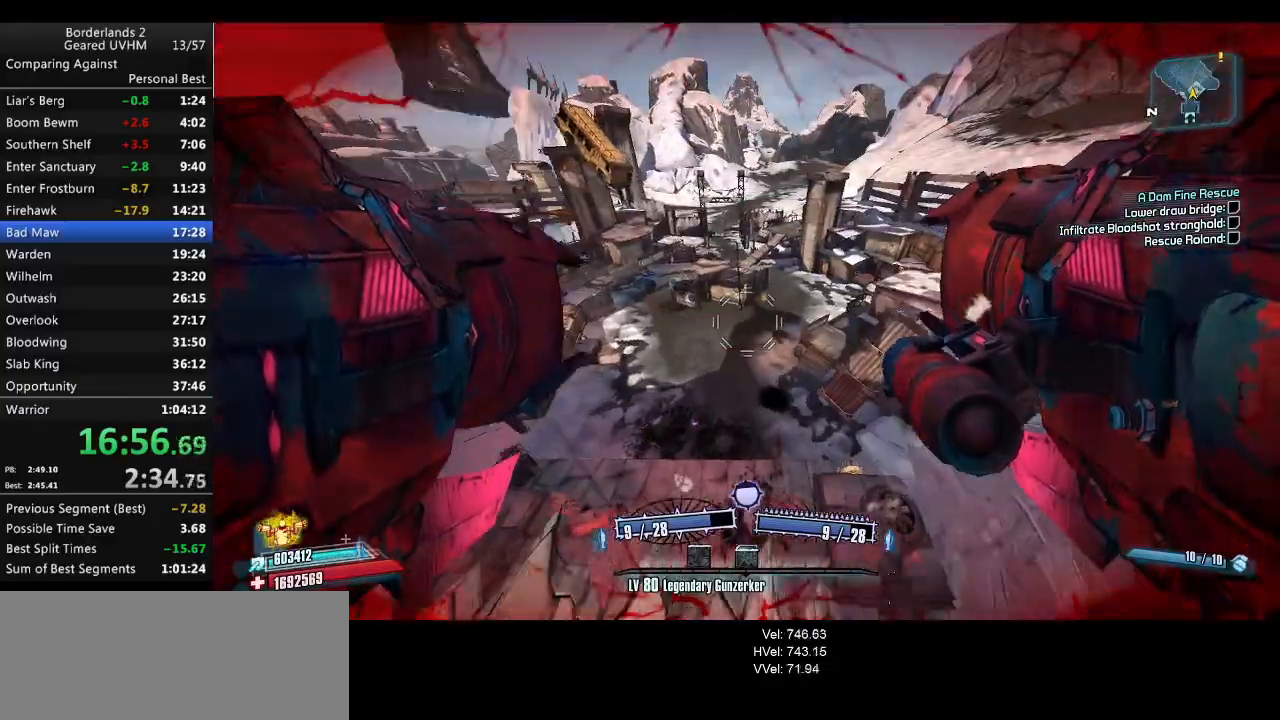
{"keys": ["a", "s"], "mouse": [], "events": [[33, "s", "down"], [433, "a", "down"]]}
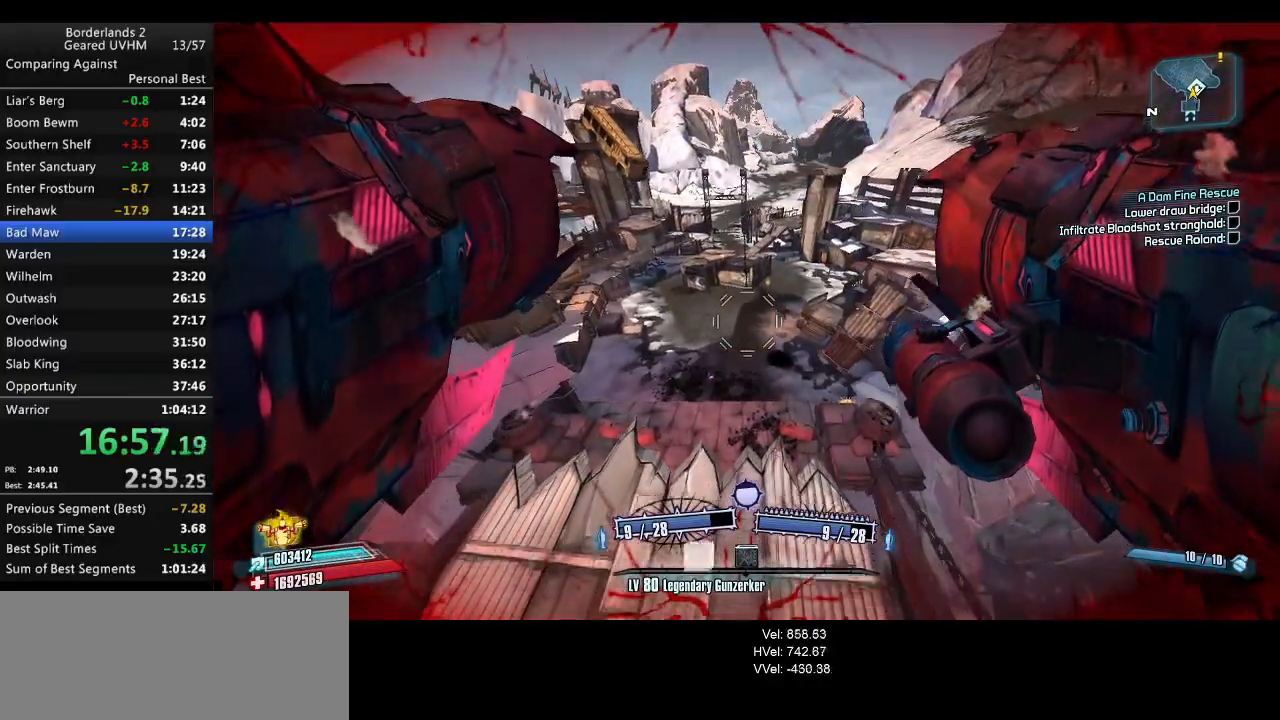
{"keys": ["a", "s"], "mouse": [], "events": []}
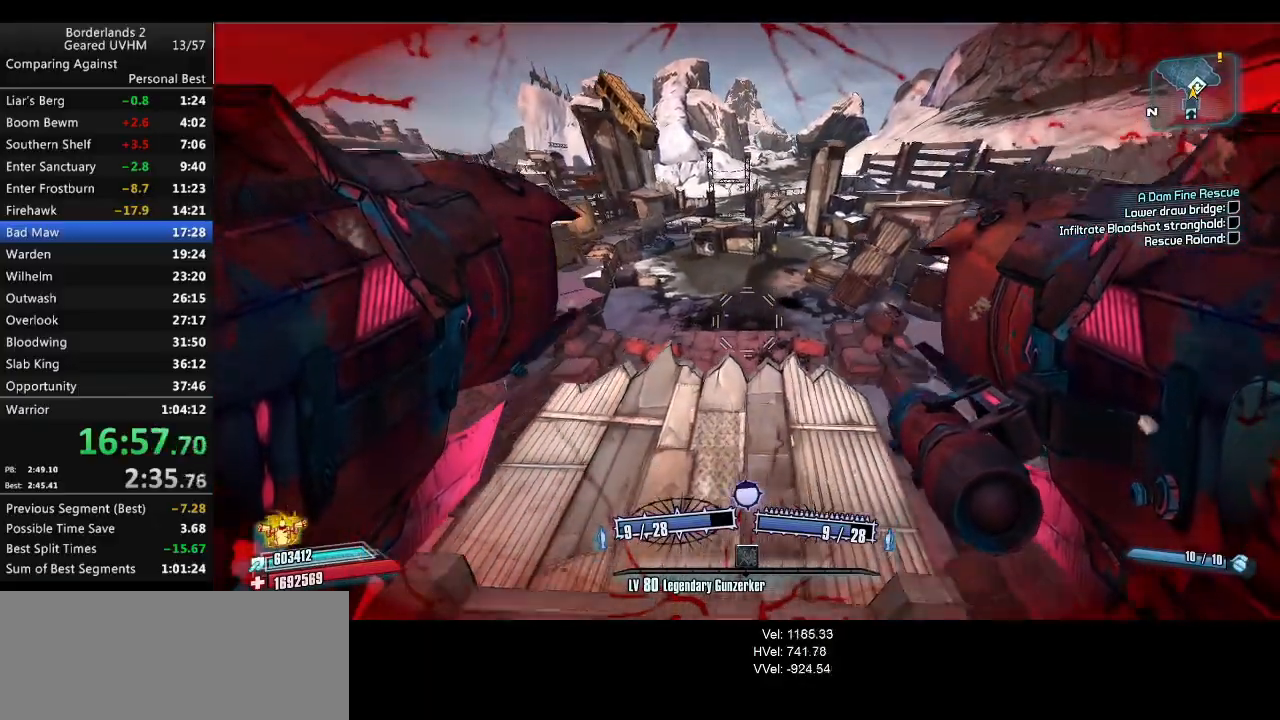
{"keys": ["s"], "mouse": [], "events": [[250, "a", "up"]]}
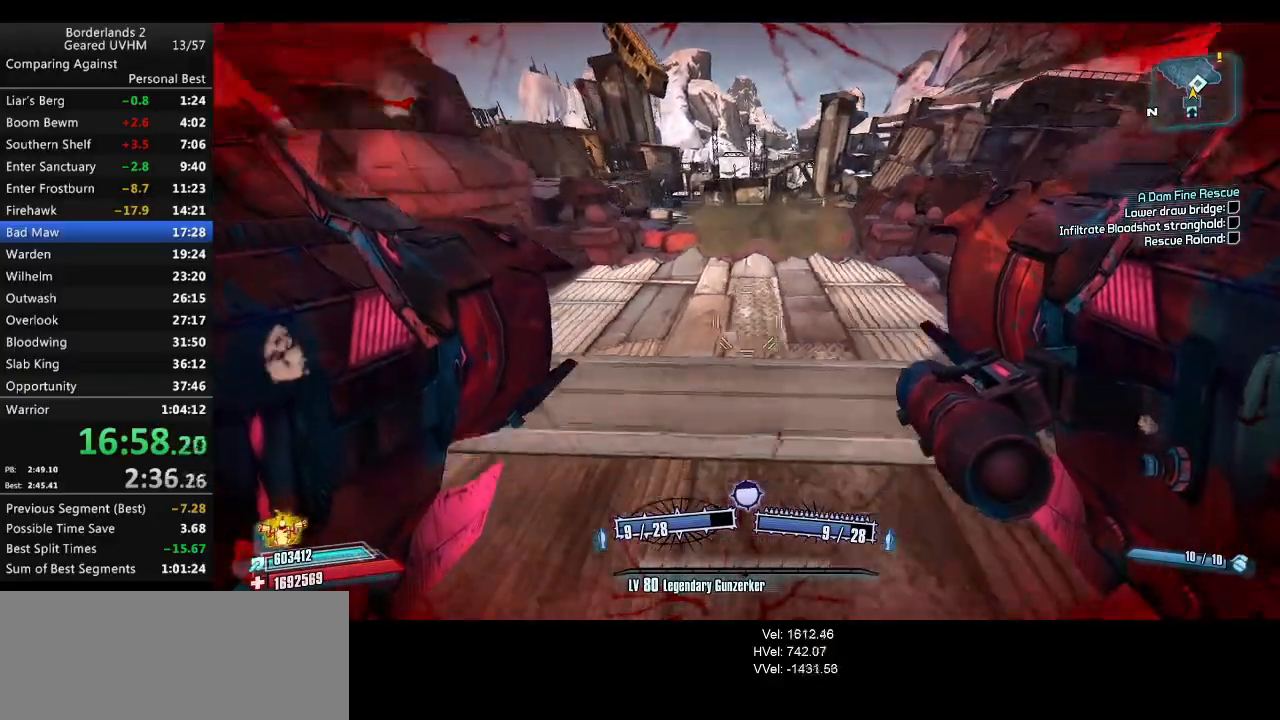
{"keys": ["s"], "mouse": ["left", "right"], "events": [[400, "mouse_left", "down"], [400, "mouse_right", "down"]]}
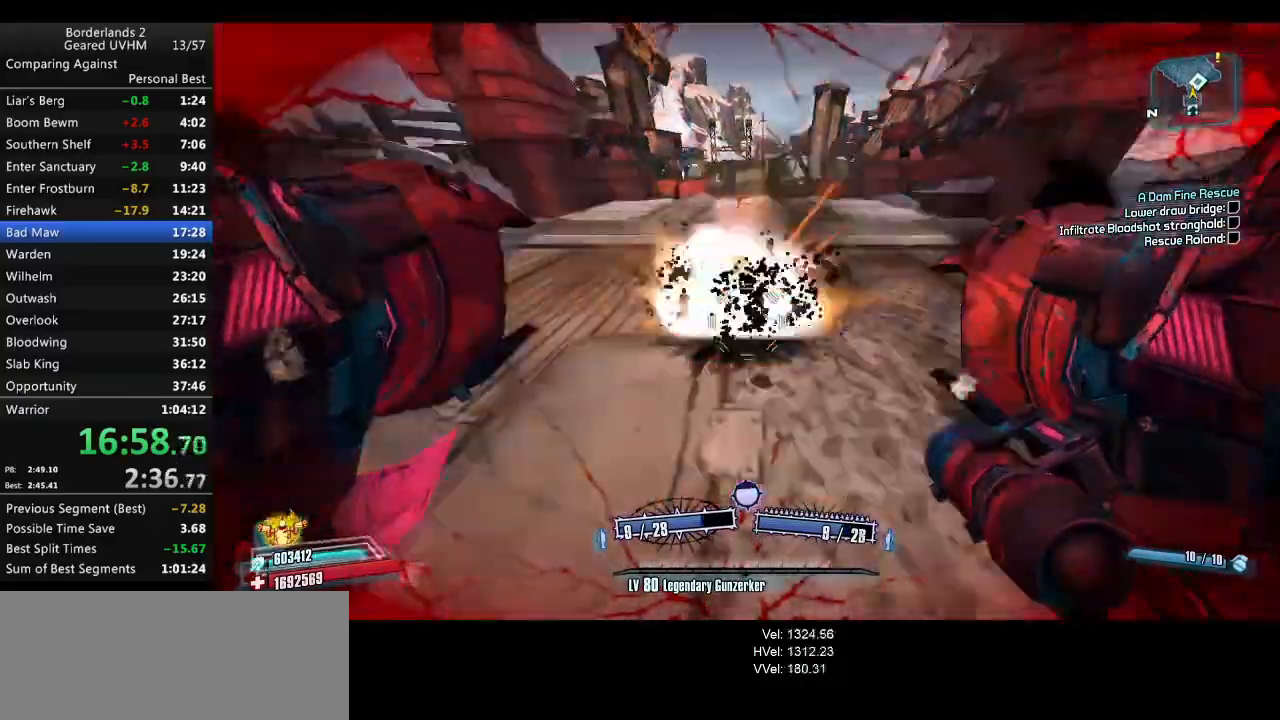
{"keys": ["s"], "mouse": [], "events": [[17, "mouse_left", "up"], [17, "mouse_right", "up"]]}
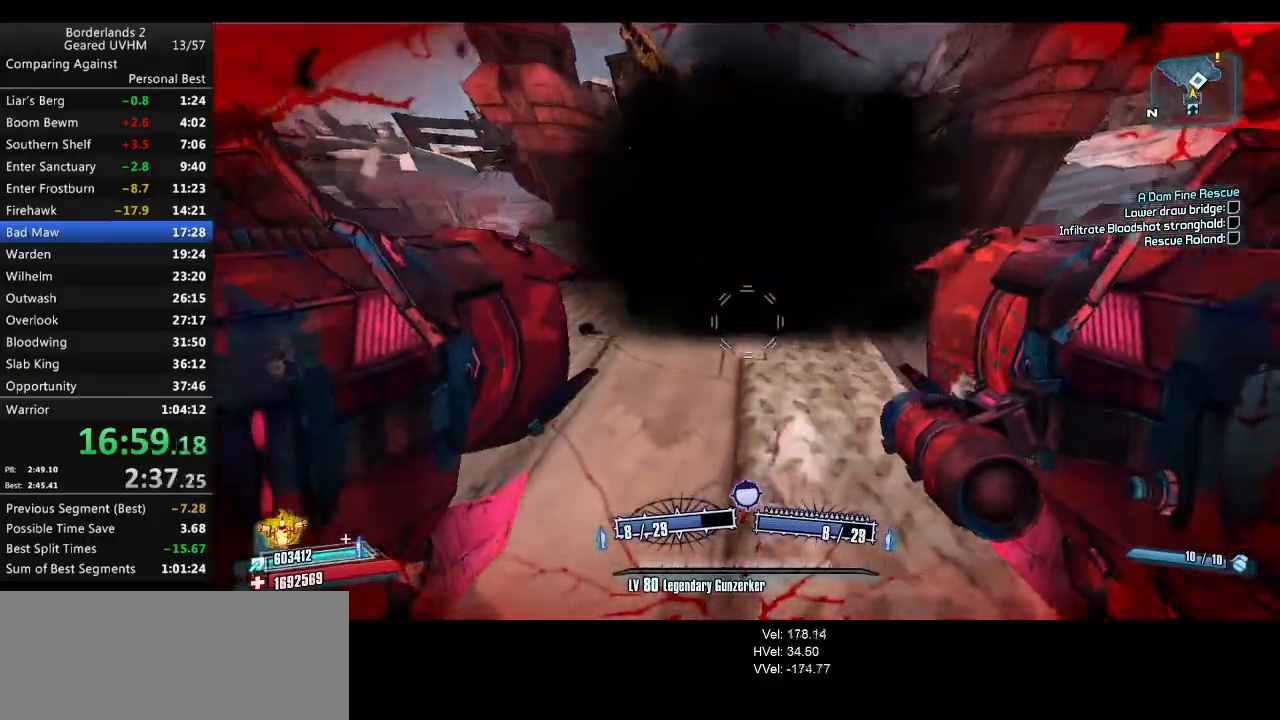
{"keys": ["s"], "mouse": [], "events": [[17, "d", "down"], [183, "d", "up"]]}
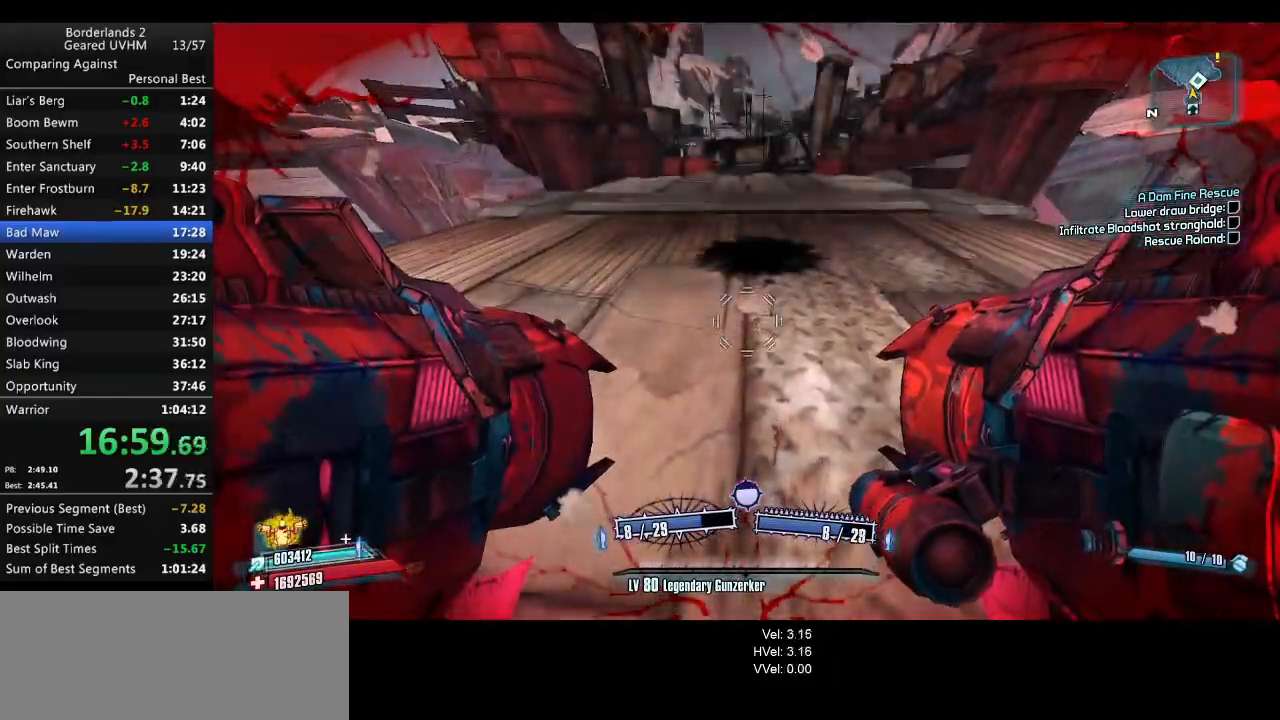
{"keys": ["s"], "mouse": [], "events": []}
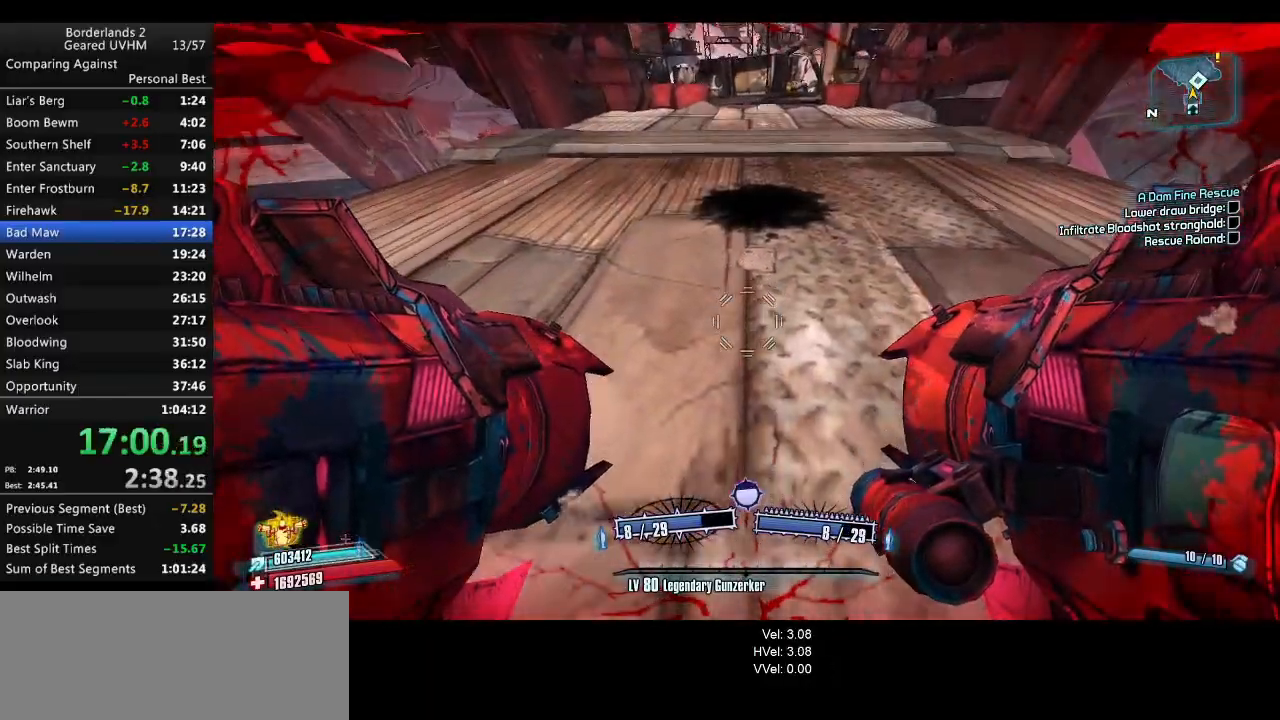
{"keys": ["r", "s", "v"], "mouse": ["left", "right"], "events": [[333, "mouse_left", "down"], [333, "mouse_right", "down"], [367, "r", "down"], [383, "v", "down"]]}
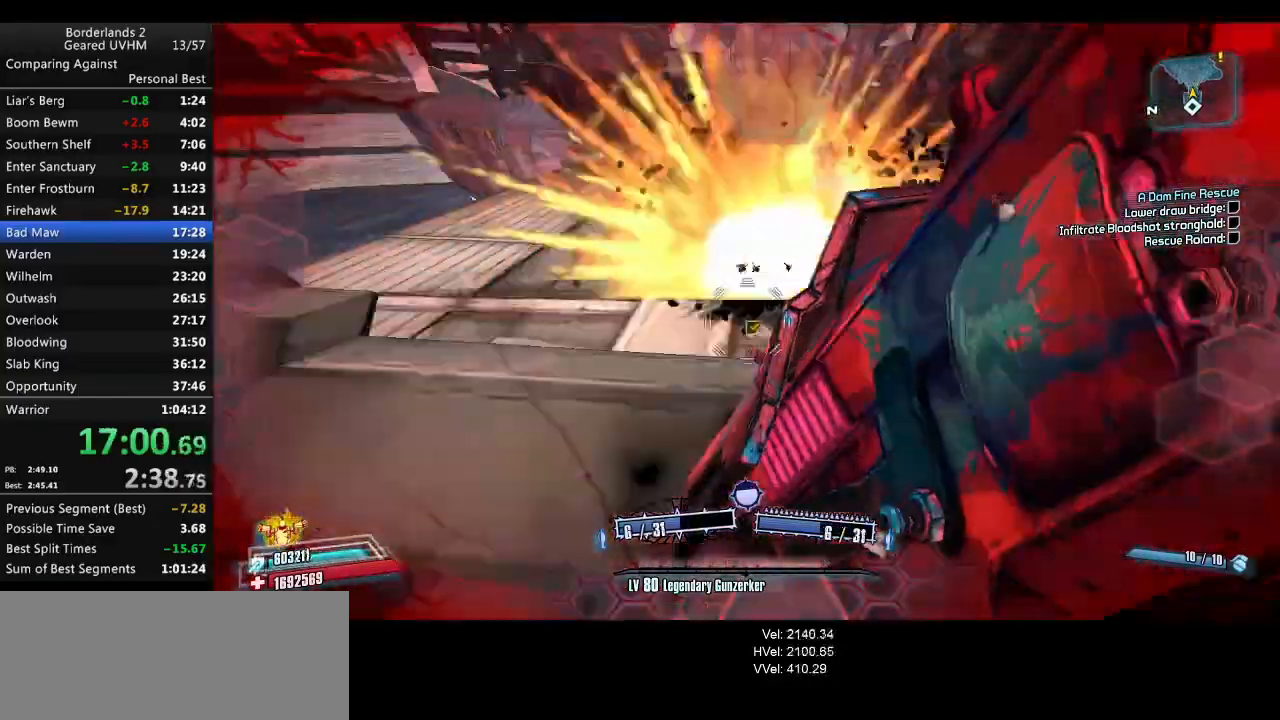
{"keys": ["a", "w"], "mouse": [], "events": [[67, "mouse_left", "up"], [67, "mouse_right", "up"], [200, "r", "up"], [200, "s", "up"], [200, "v", "up"], [233, "mouse_wheel_down", "down"], [283, "mouse_wheel_down", "up"], [333, "mouse_wheel_down", "down"], [367, "w", "down"], [383, "mouse_wheel_down", "up"], [417, "a", "down"]]}
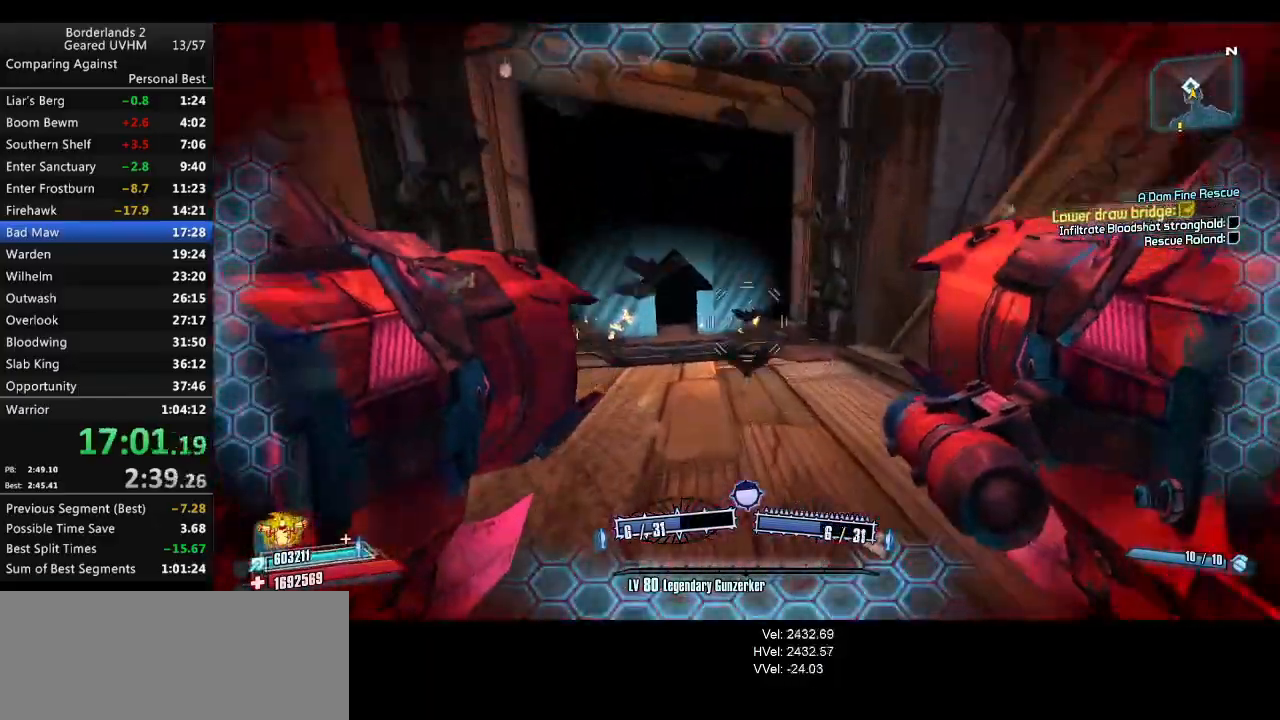
{"keys": ["a", "w"], "mouse": ["wheel_down"], "events": [[100, "mouse_wheel_down", "down"]]}
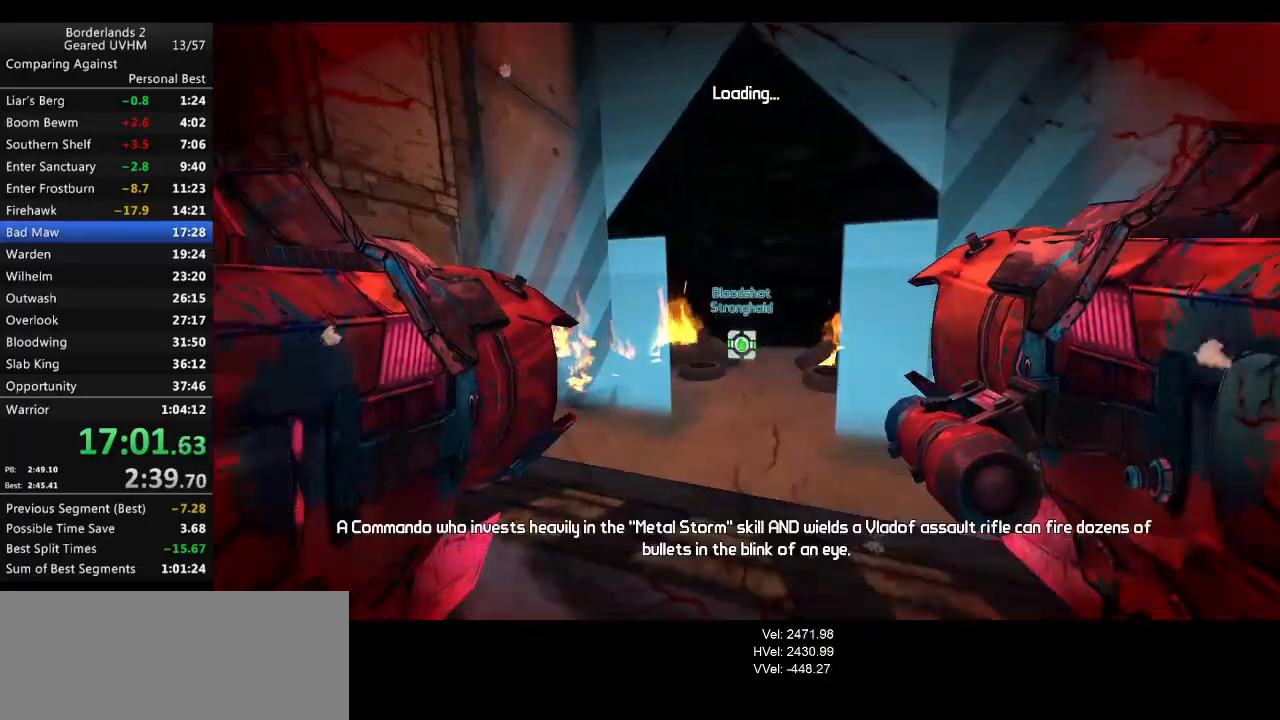
{"keys": [], "mouse": [], "events": [[133, "a", "up"], [133, "w", "up"], [183, "mouse_wheel_down", "up"]]}
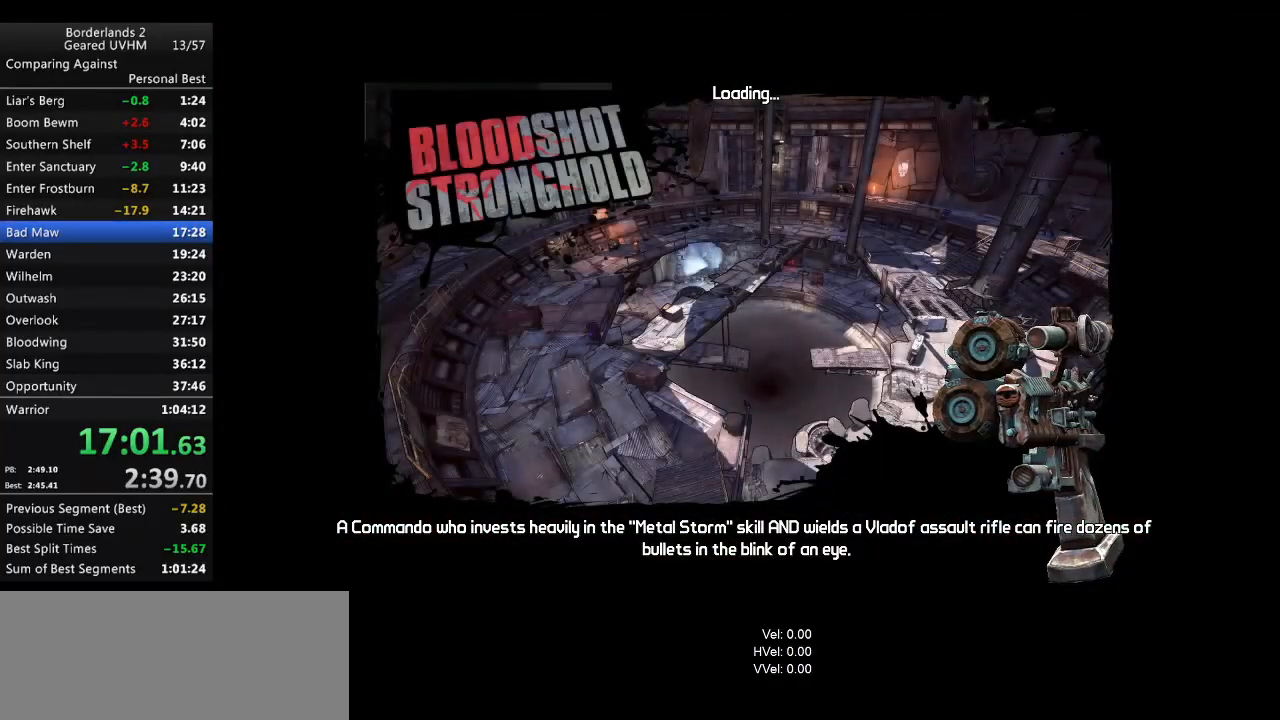
{"keys": [], "mouse": [], "events": []}
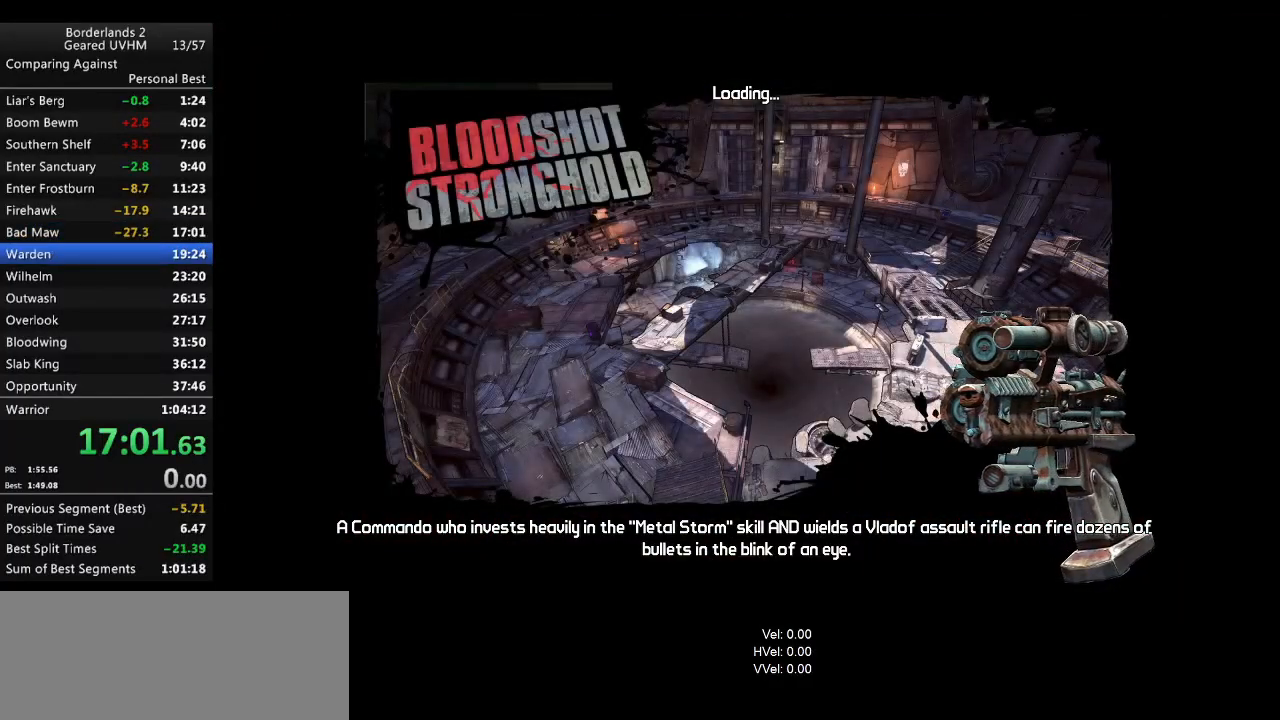
{"keys": [], "mouse": [], "events": []}
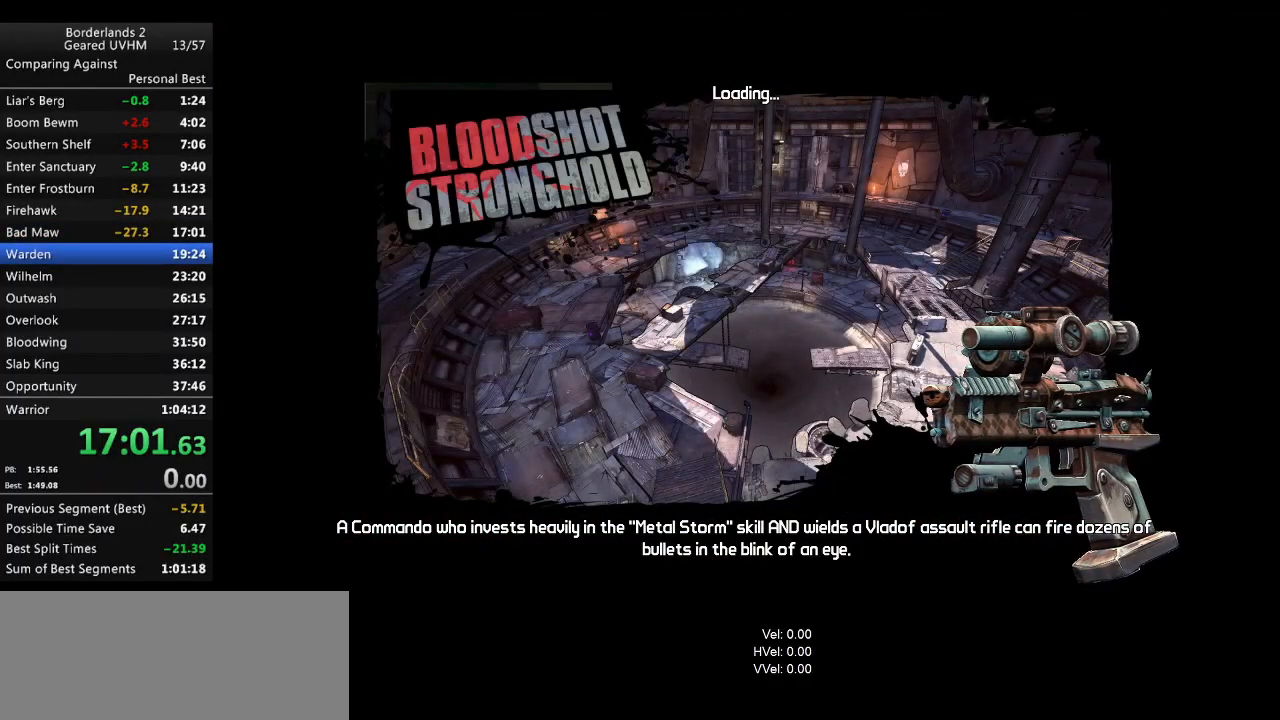
{"keys": [], "mouse": [], "events": []}
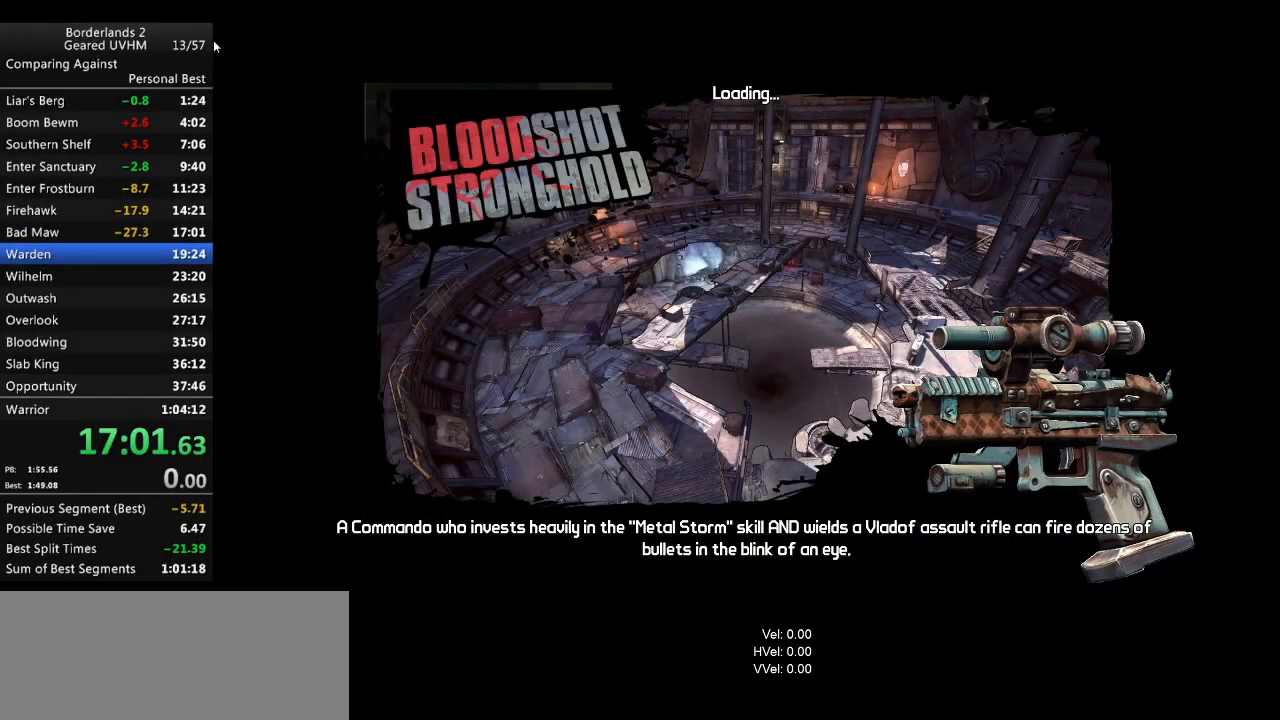
{"keys": [], "mouse": [], "events": []}
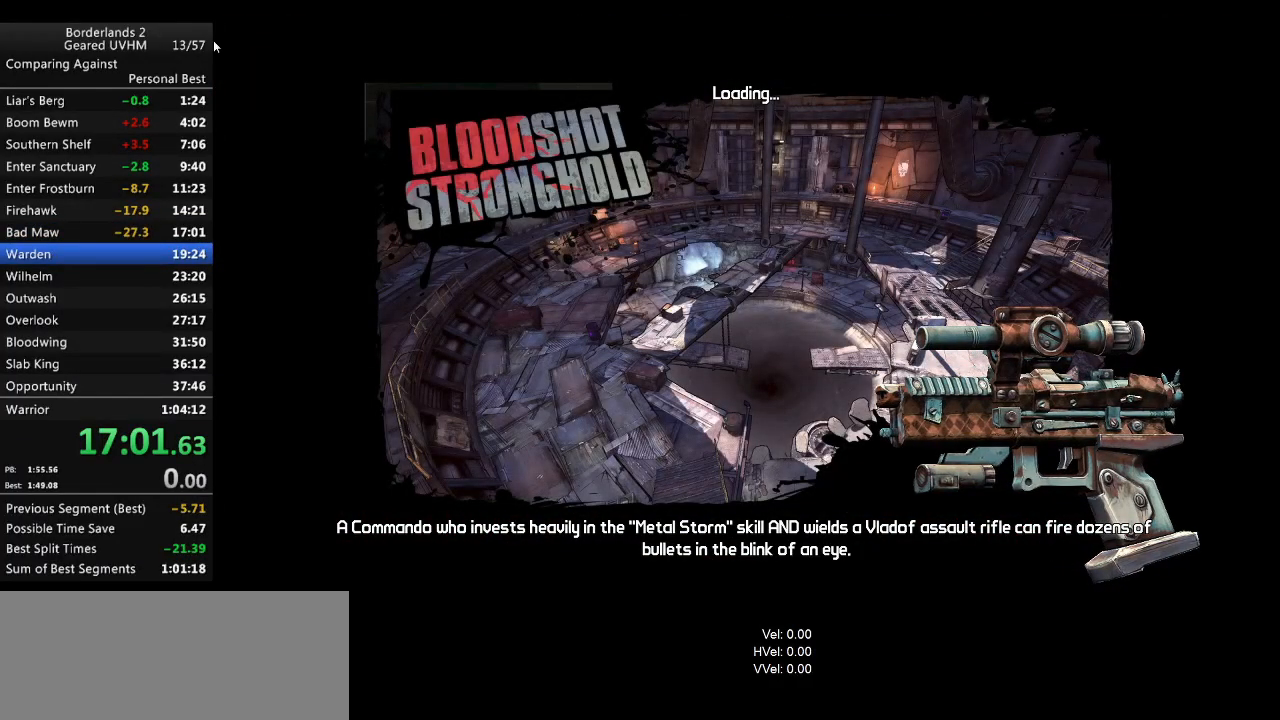
{"keys": ["up"], "mouse": [], "events": [[233, "escape", "down"], [283, "escape", "up"], [367, "end", "down"], [417, "backspace", "down"], [450, "end", "up"], [500, "backspace", "up"], [500, "up", "down"]]}
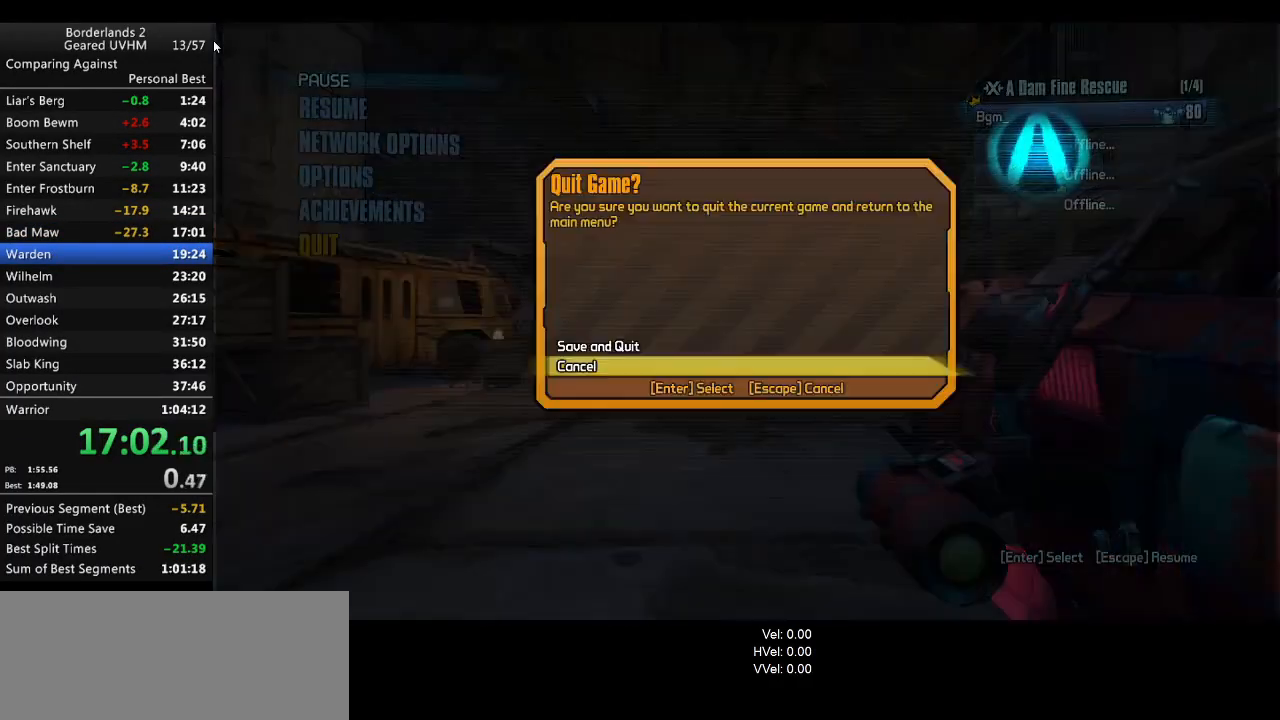
{"keys": [], "mouse": [], "events": [[33, "backspace", "down"], [67, "up", "up"], [100, "backspace", "up"]]}
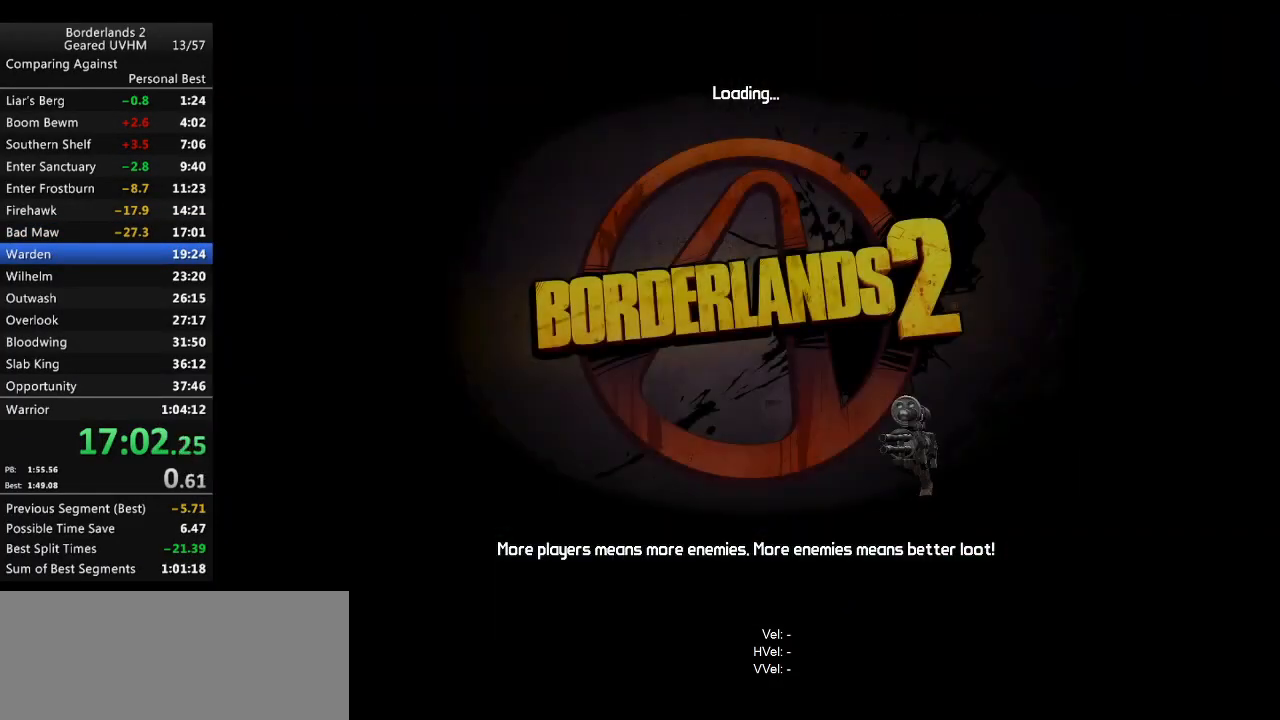
{"keys": [], "mouse": [], "events": []}
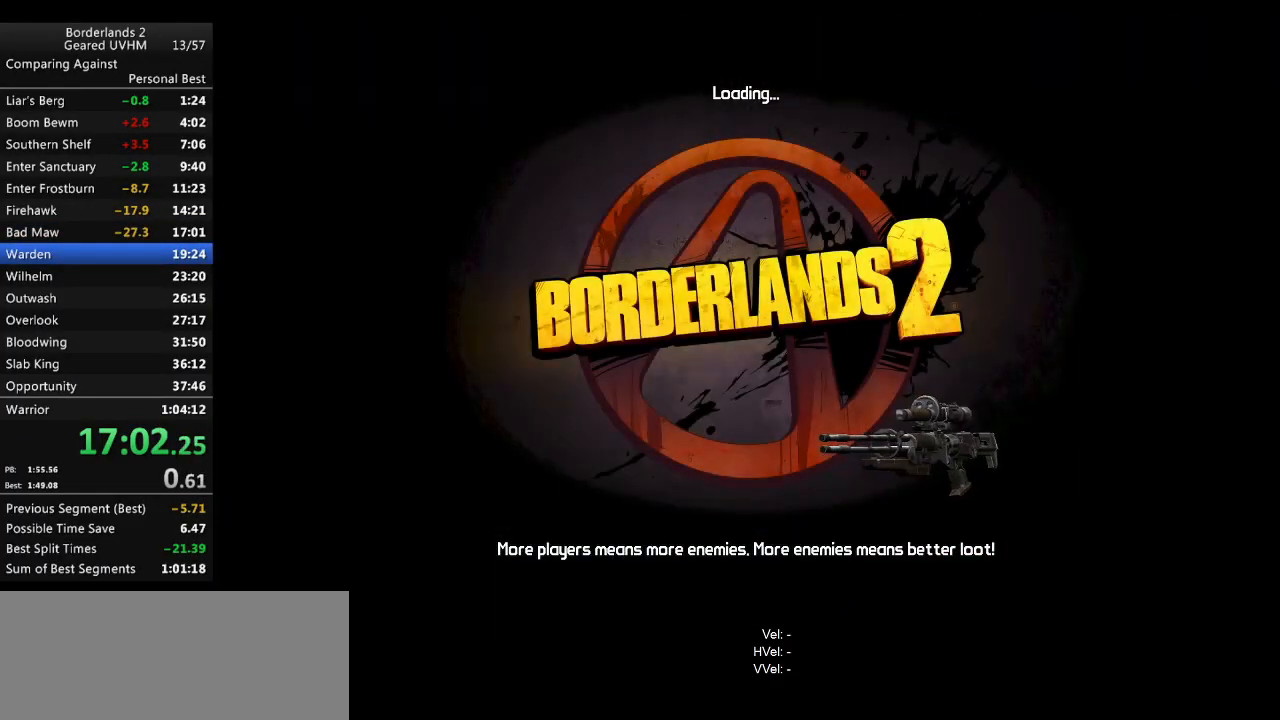
{"keys": [], "mouse": [], "events": []}
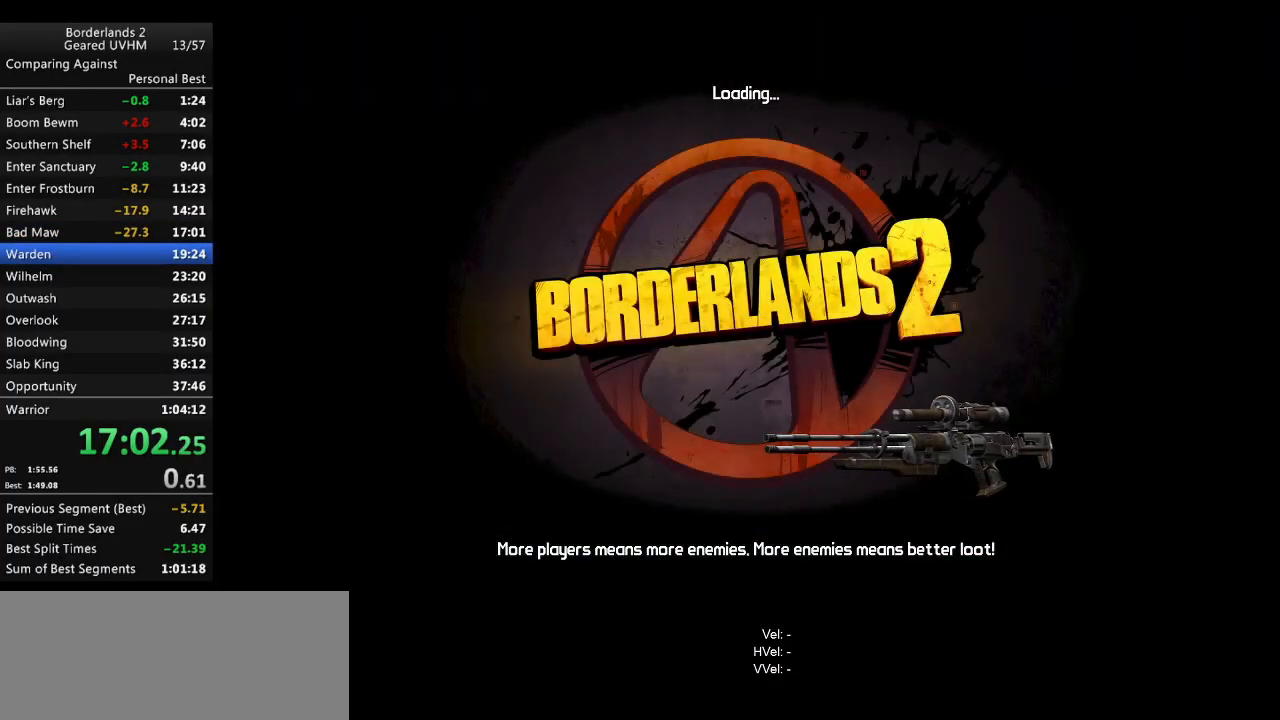
{"keys": [], "mouse": [], "events": [[150, "return", "down"], [183, "return", "up"]]}
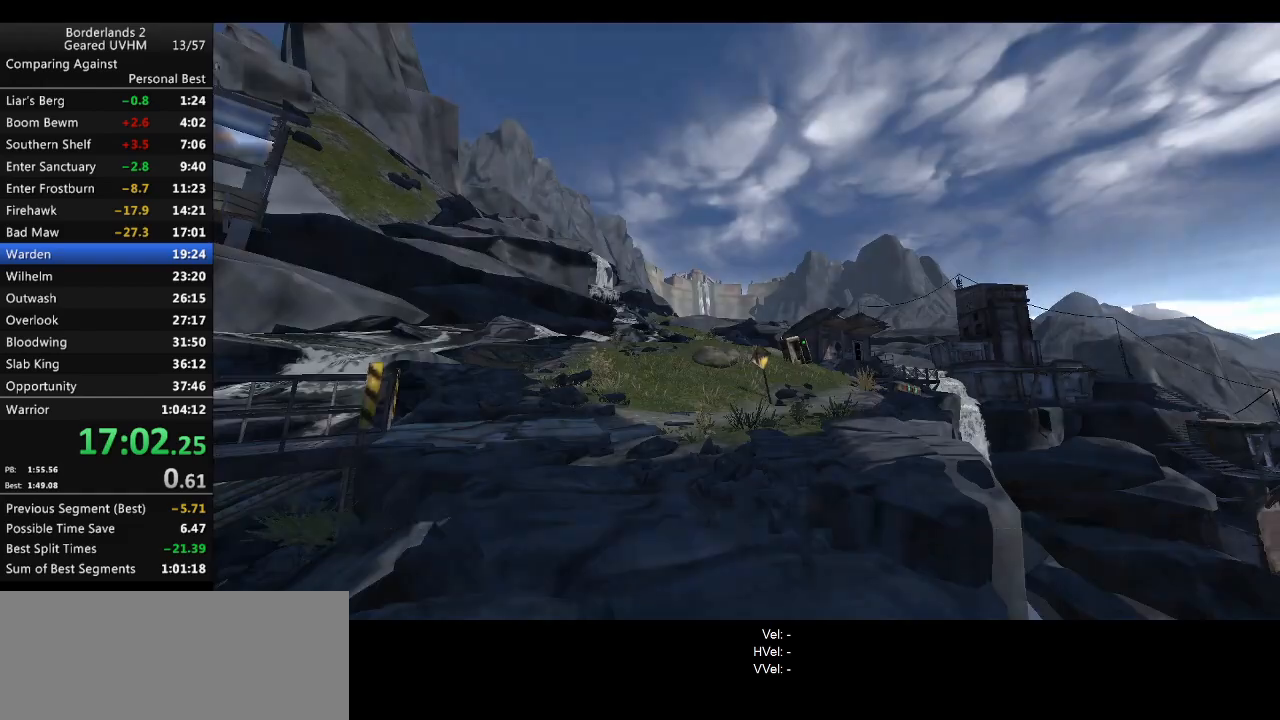
{"keys": [], "mouse": [], "events": []}
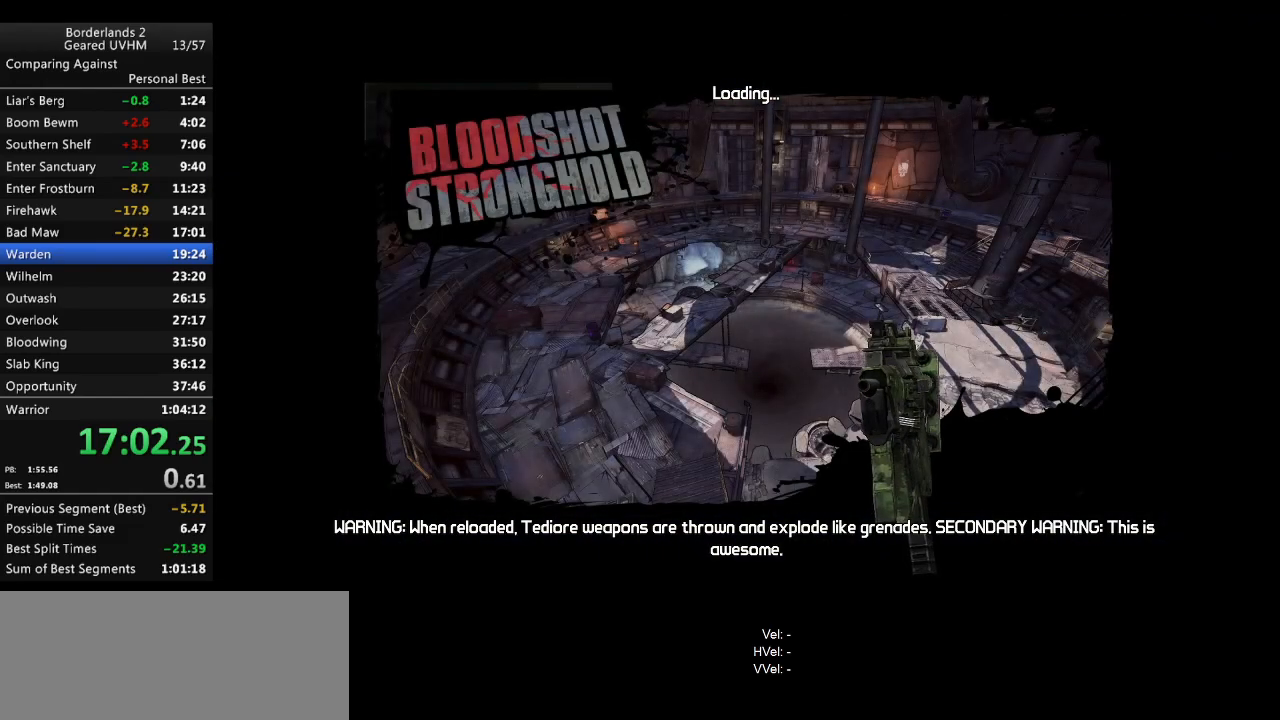
{"keys": [], "mouse": [], "events": []}
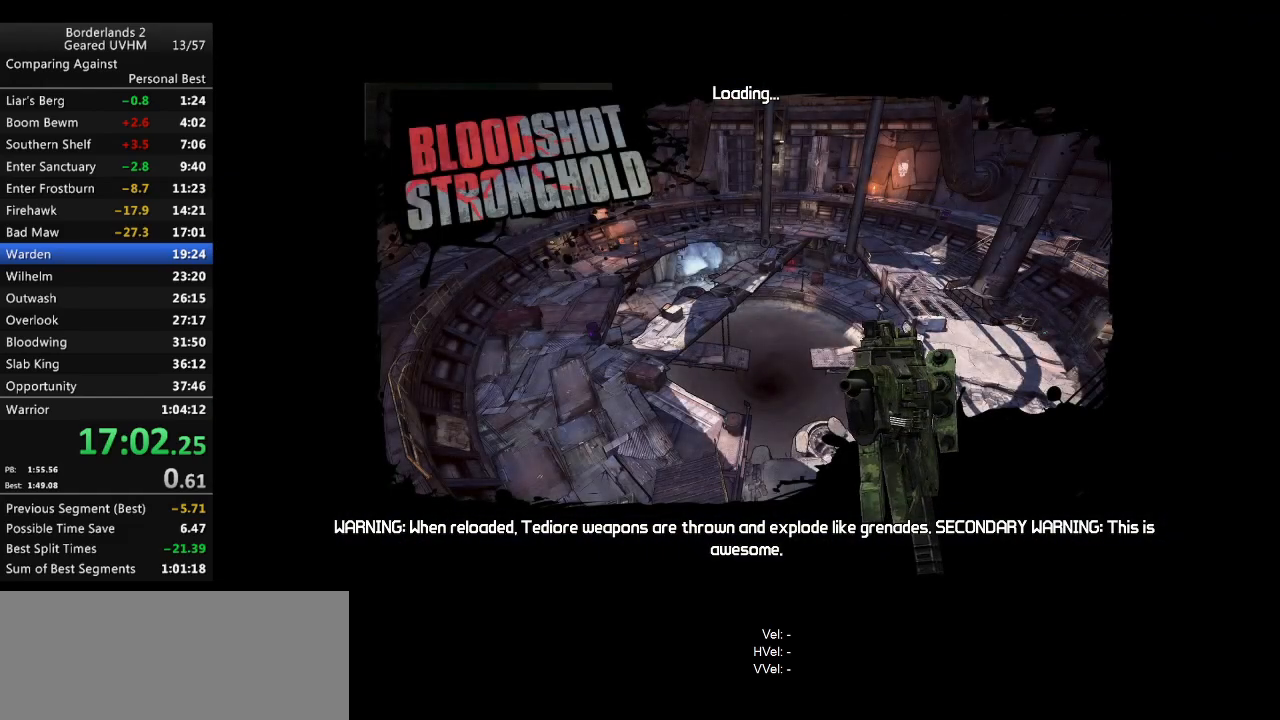
{"keys": [], "mouse": [], "events": []}
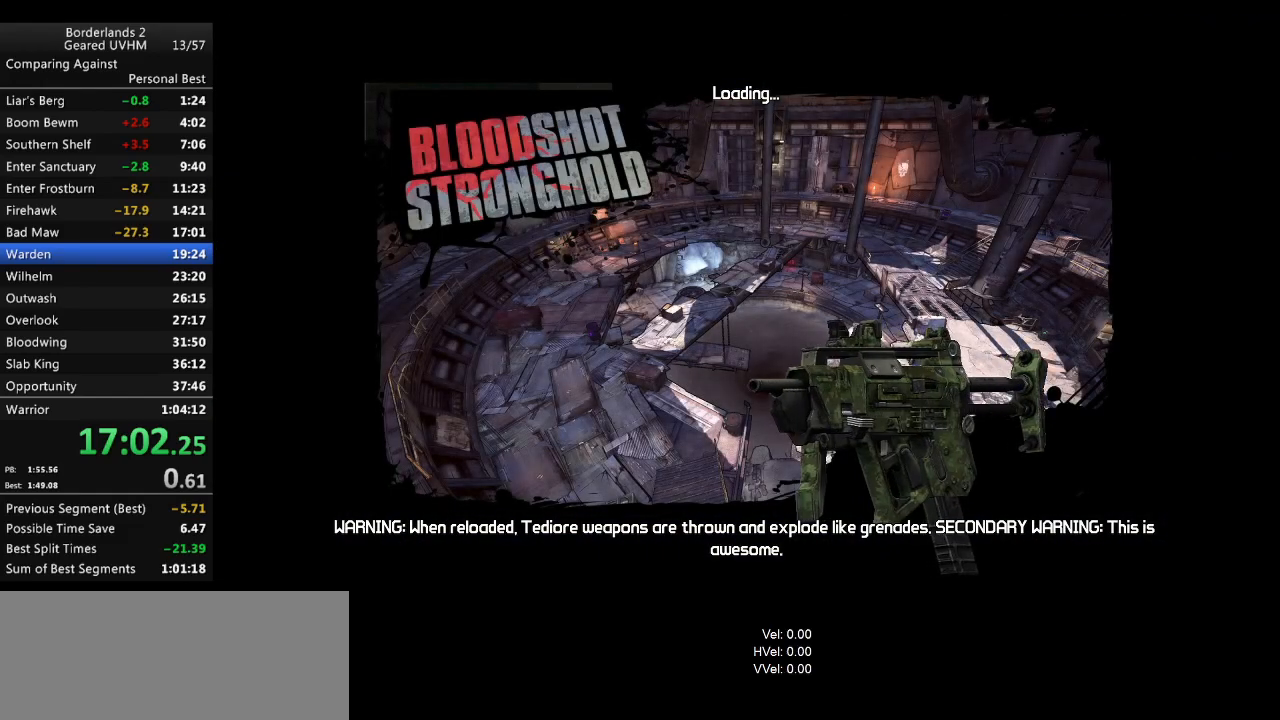
{"keys": [], "mouse": [], "events": []}
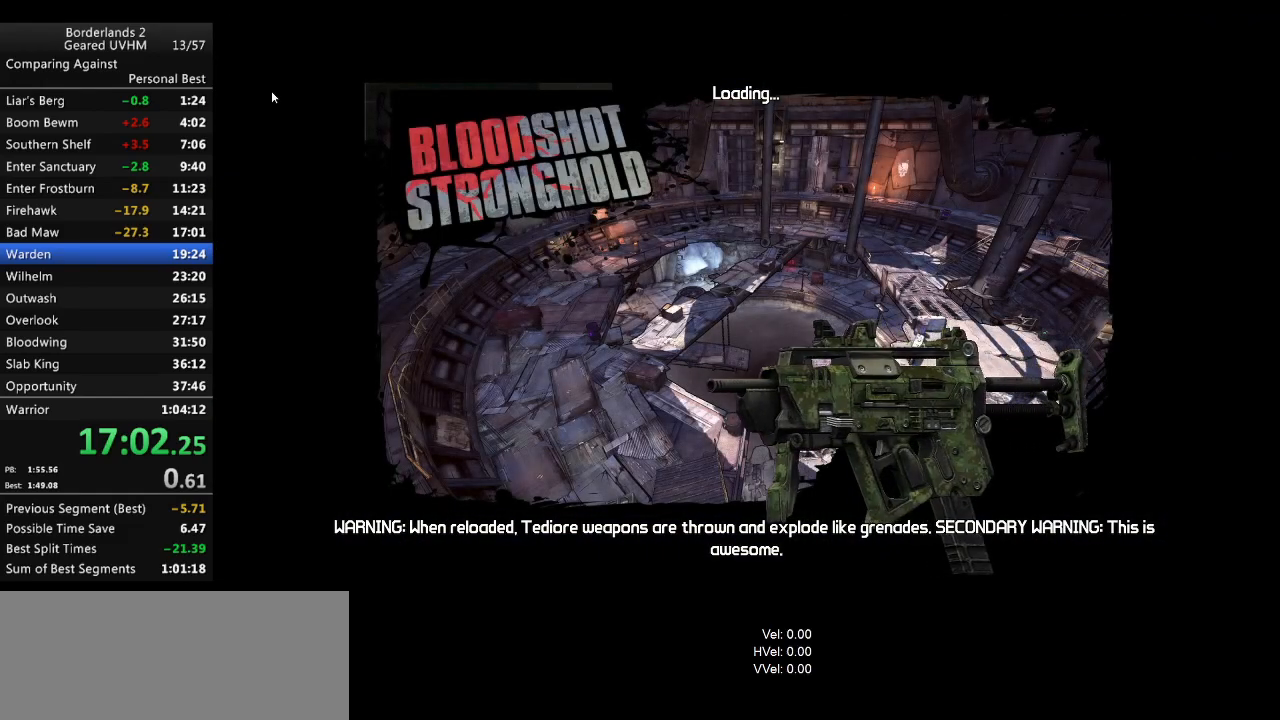
{"keys": [], "mouse": [], "events": []}